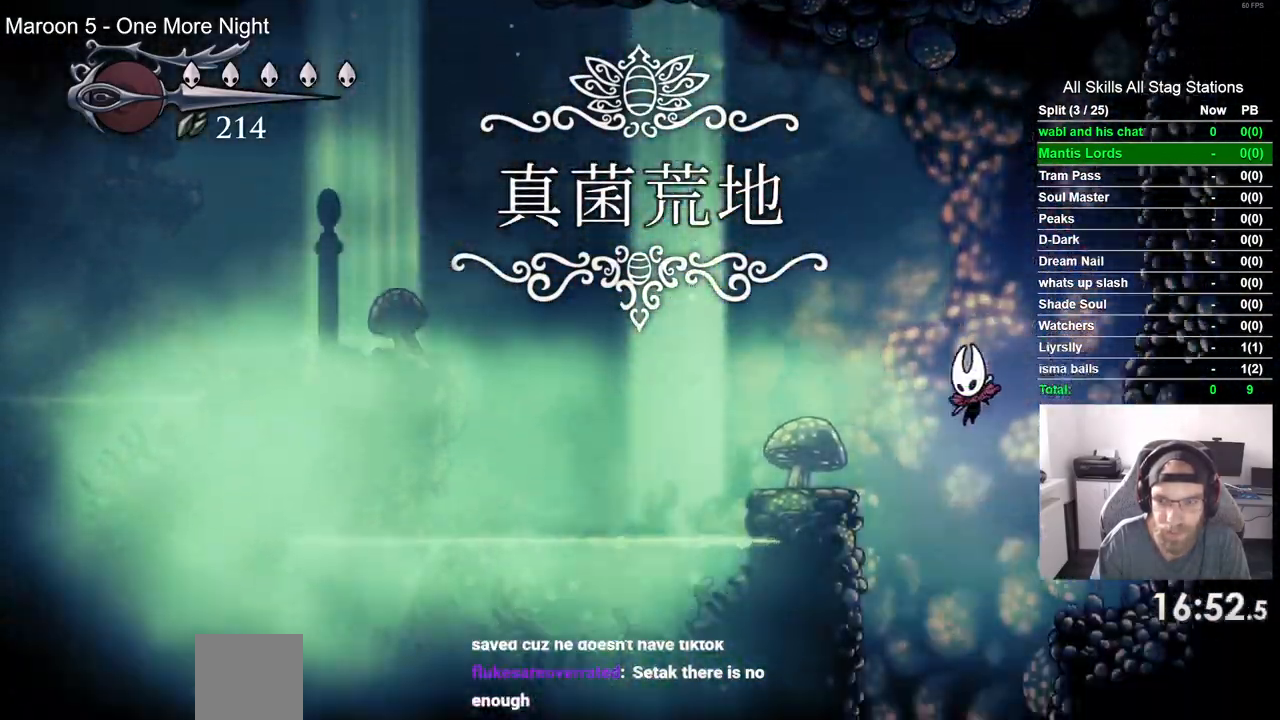
Gameplay with a controller (PlayStation layout); each line is a JSON object with the inputs held at the frame after it. "events" lists button and stick changes between this image and that frame as [ms after this image, input, new state], when the widget could be followed in between. Not read: DPAD_RIGHT.
{"buttons": [], "left_stick": "center", "right_stick": "center", "events": [[150, "DPAD_LEFT", "down"], [267, "DPAD_LEFT", "up"]]}
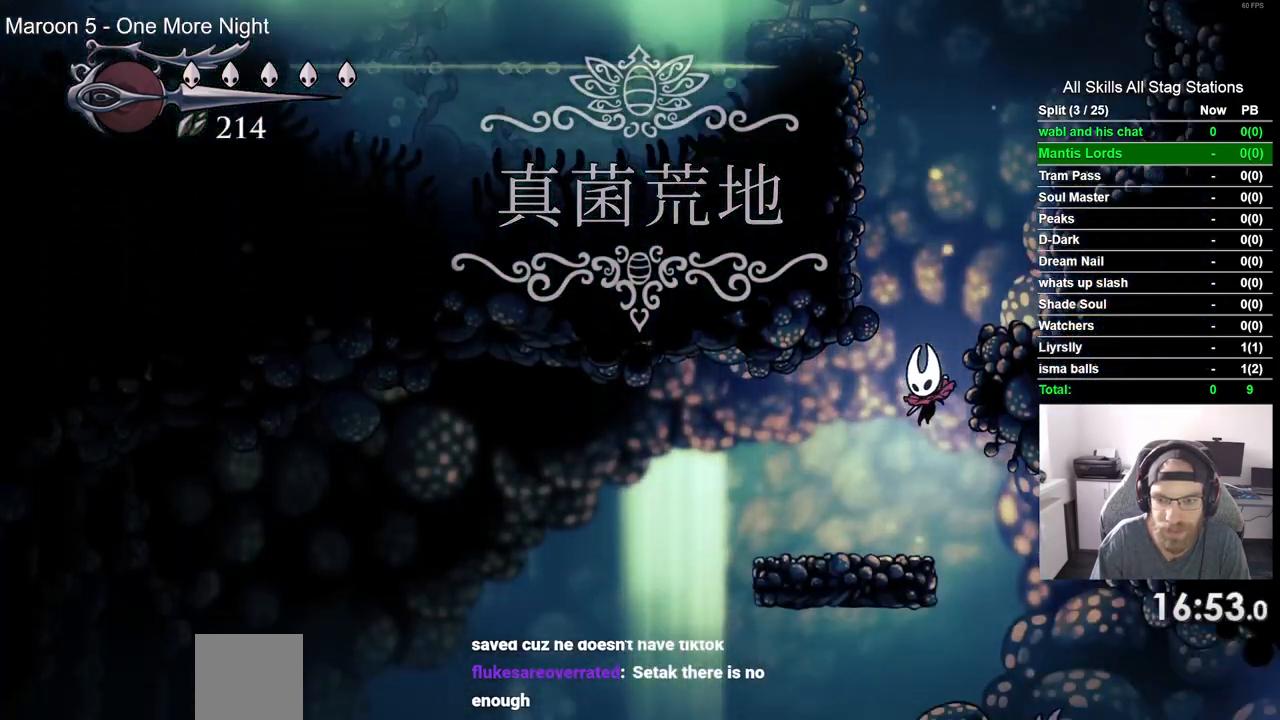
{"buttons": [], "left_stick": "center", "right_stick": "center", "events": [[283, "R2", "down"], [500, "R2", "up"]]}
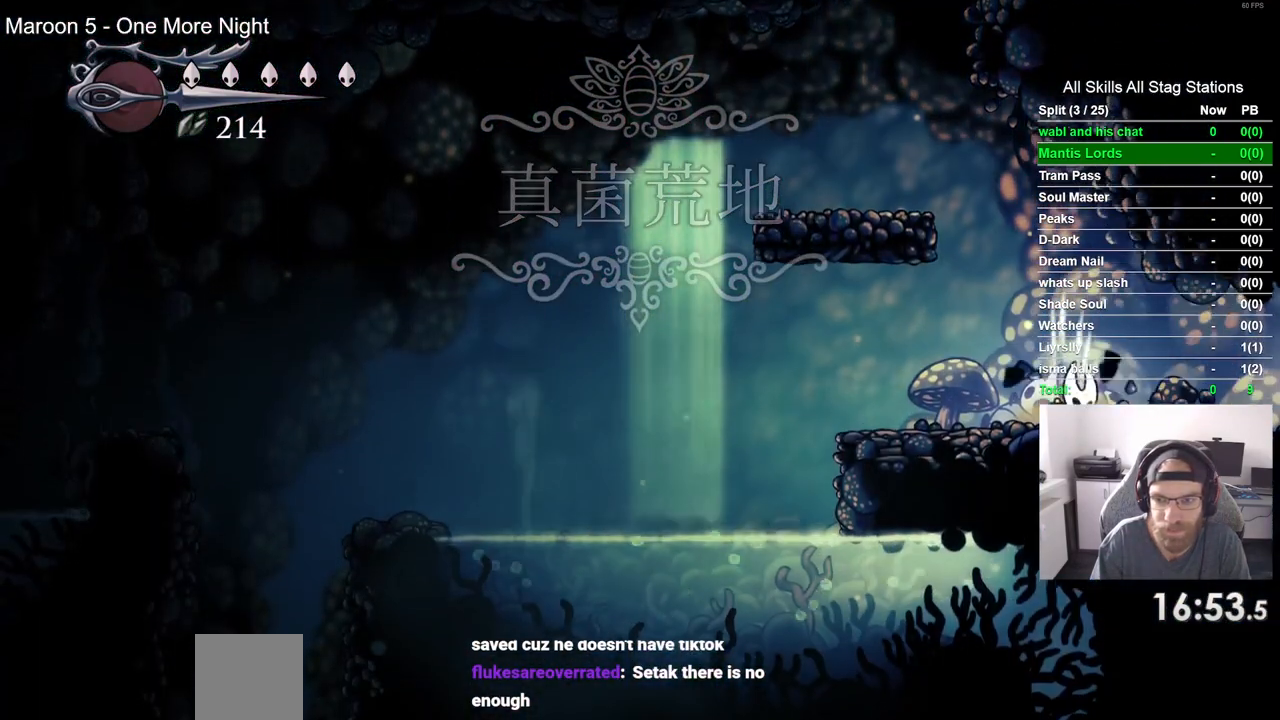
{"buttons": [], "left_stick": "center", "right_stick": "center", "events": []}
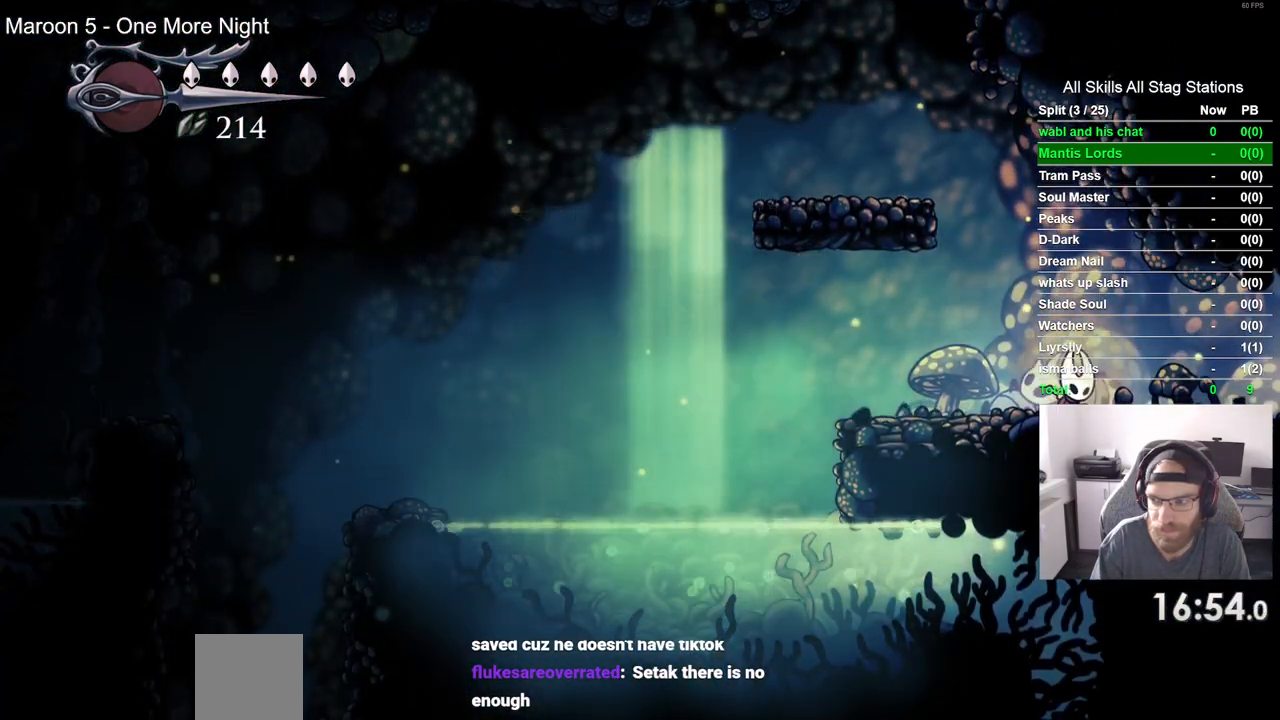
{"buttons": [], "left_stick": "center", "right_stick": "center", "events": [[83, "R2", "down"], [317, "R2", "up"]]}
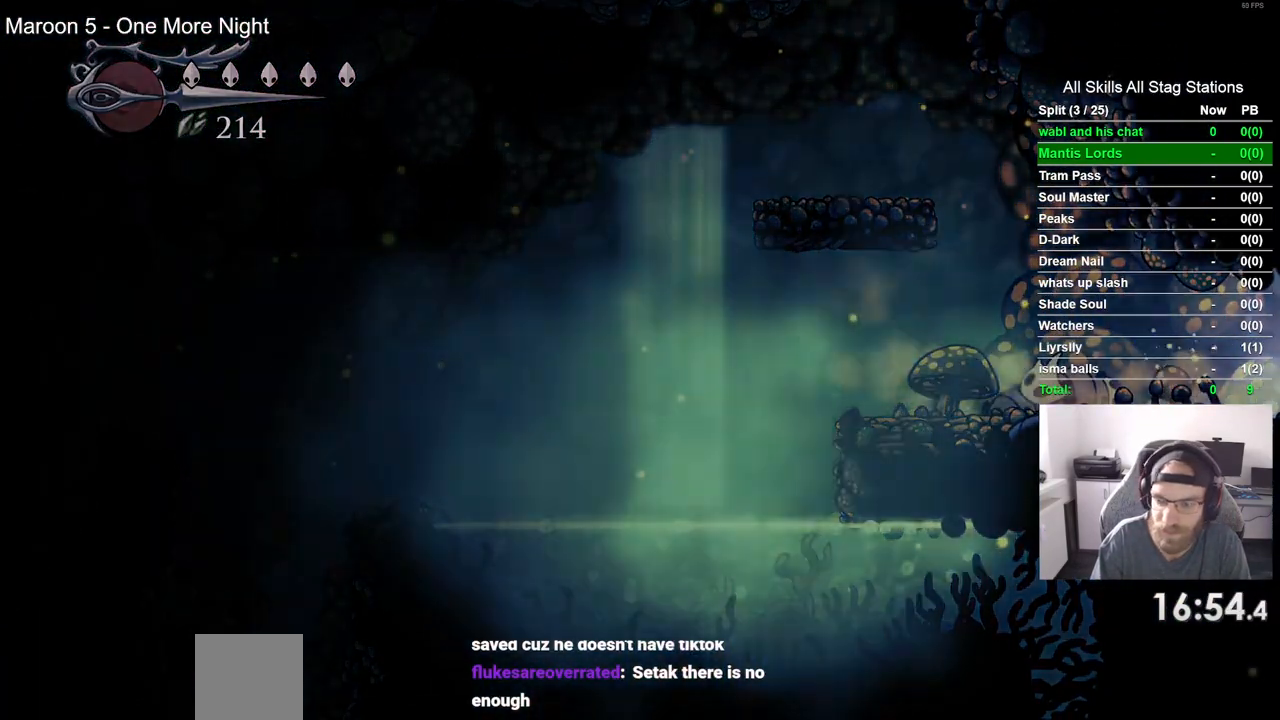
{"buttons": [], "left_stick": "center", "right_stick": "center", "events": []}
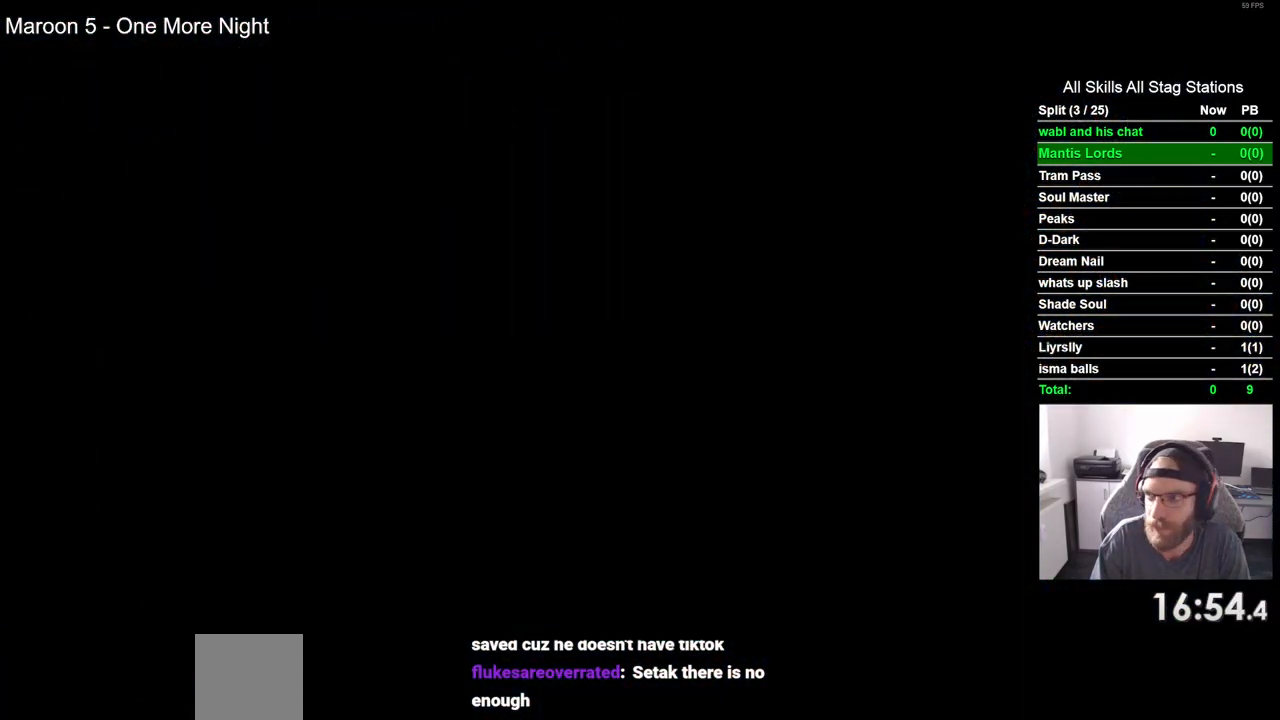
{"buttons": [], "left_stick": "center", "right_stick": "center", "events": []}
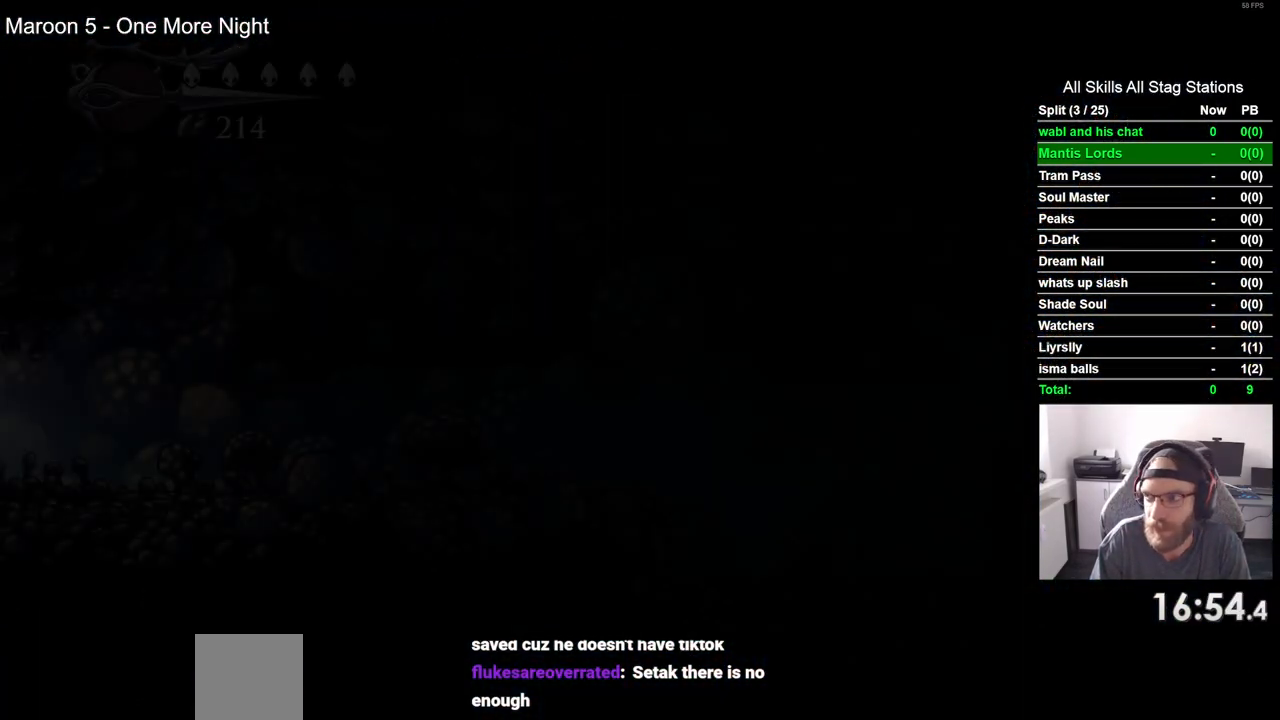
{"buttons": [], "left_stick": "center", "right_stick": "center", "events": []}
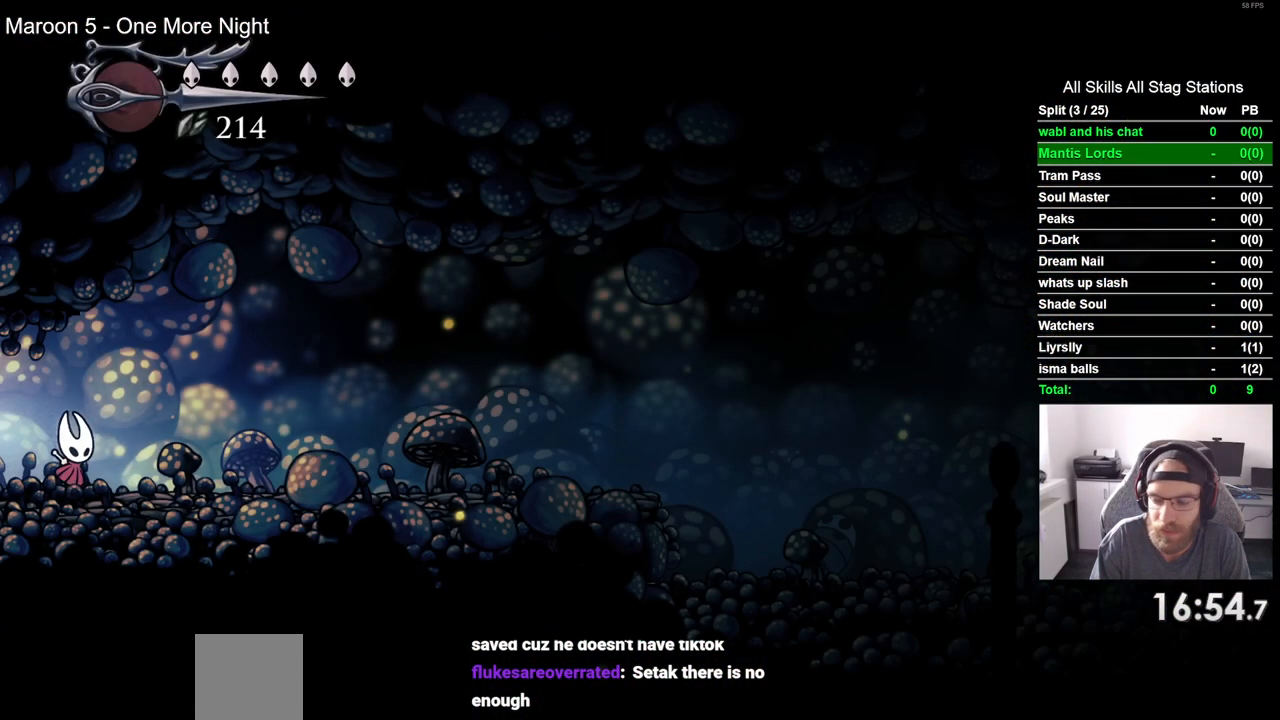
{"buttons": [], "left_stick": "center", "right_stick": "center", "events": [[150, "R2", "down"], [383, "R2", "up"]]}
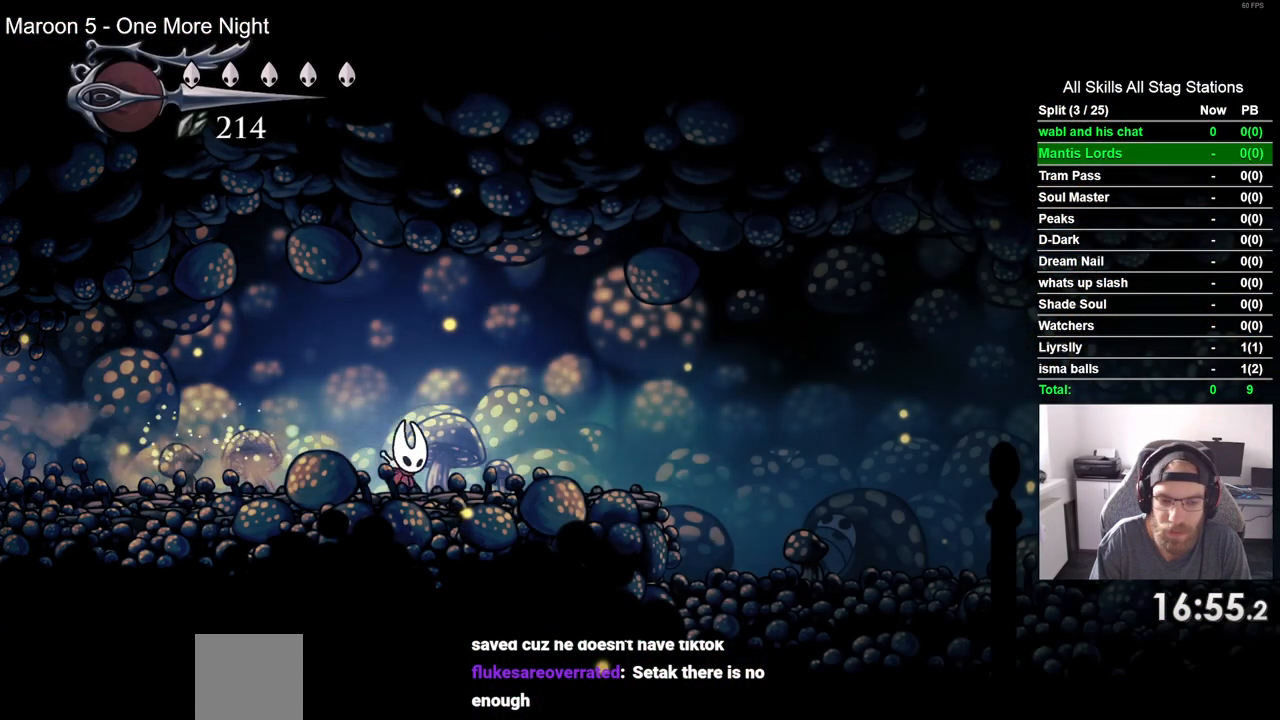
{"buttons": [], "left_stick": "center", "right_stick": "center", "events": [[200, "R2", "down"], [400, "R2", "up"]]}
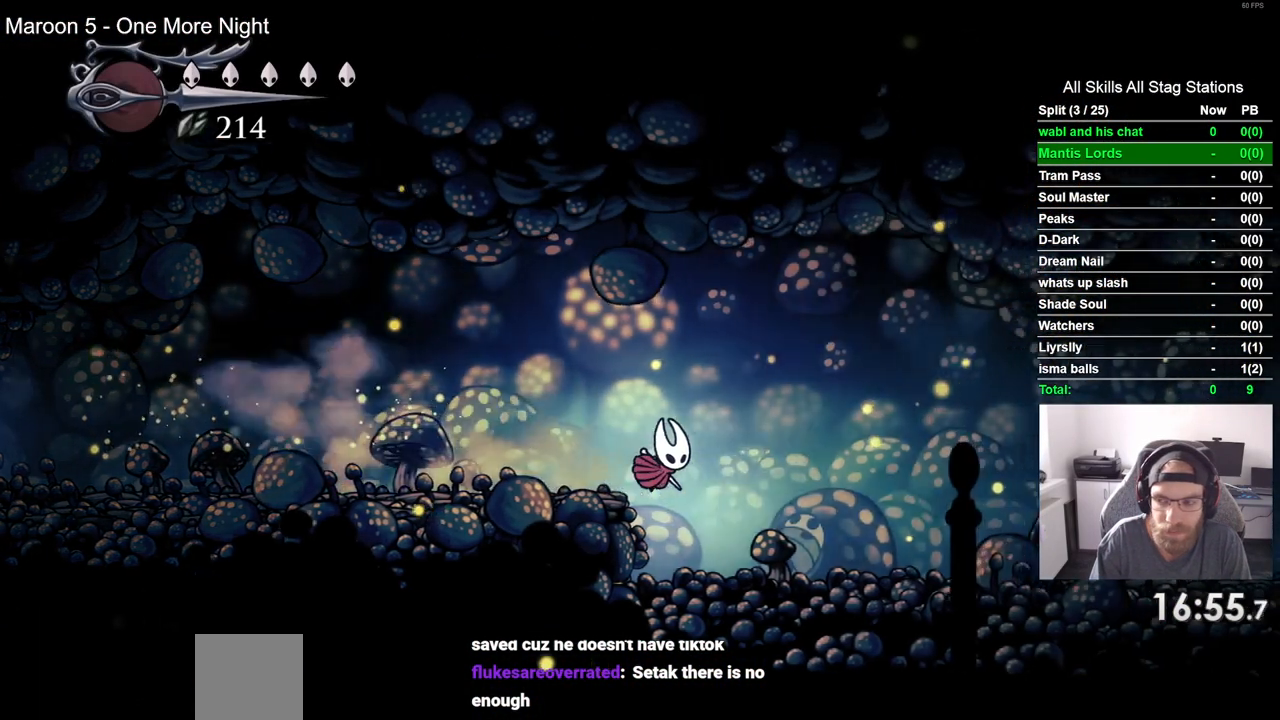
{"buttons": [], "left_stick": "center", "right_stick": "center", "events": [[283, "R2", "down"], [467, "R2", "up"]]}
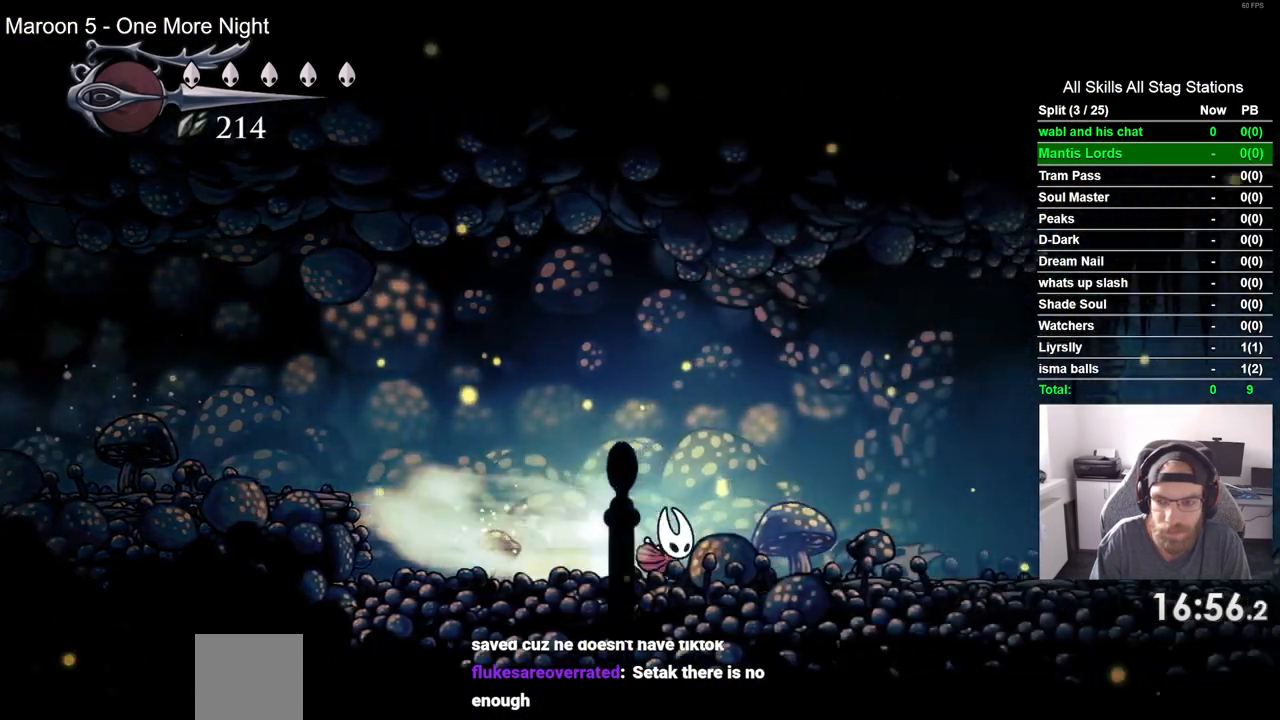
{"buttons": ["R2"], "left_stick": "center", "right_stick": "center", "events": [[383, "R2", "down"]]}
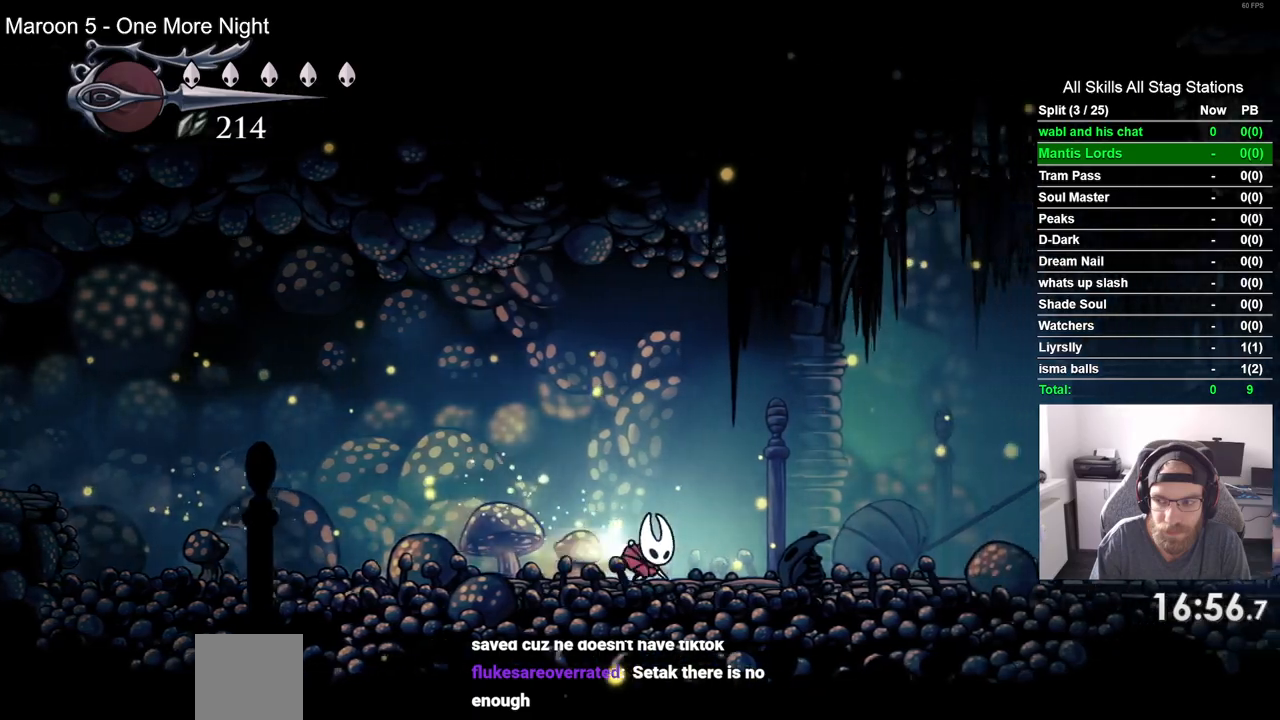
{"buttons": [], "left_stick": "center", "right_stick": "center", "events": [[67, "R2", "up"]]}
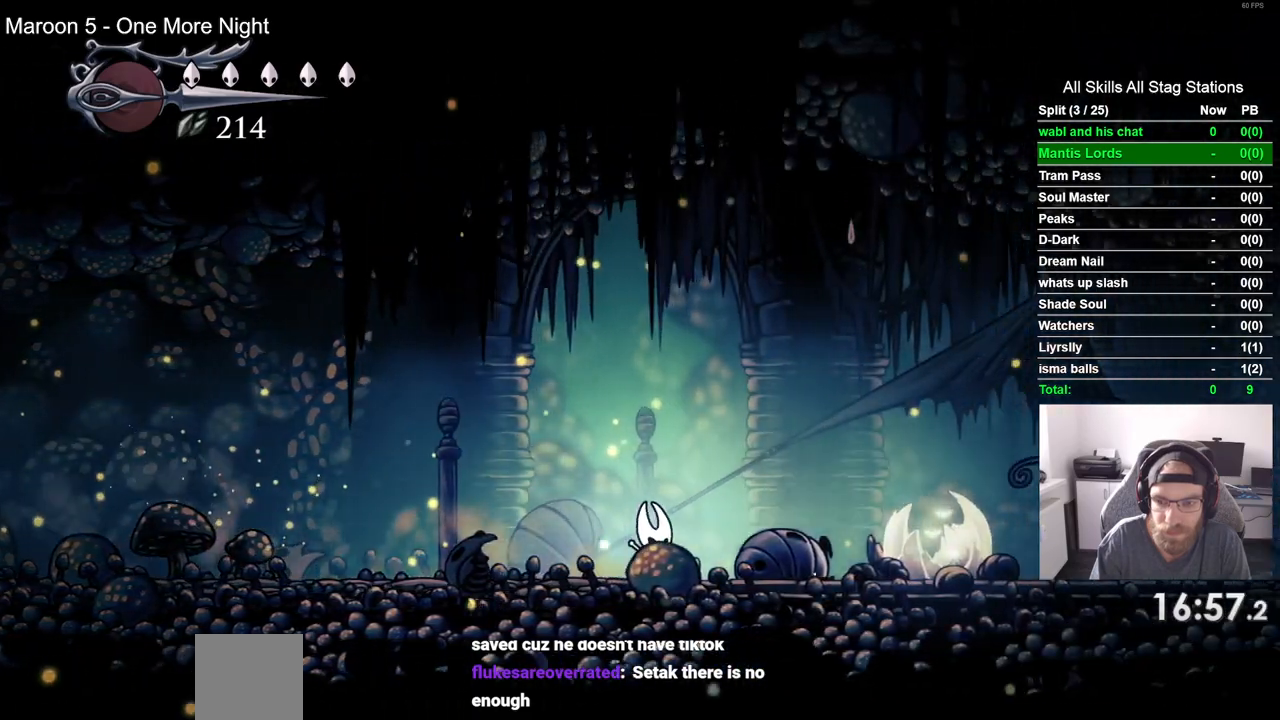
{"buttons": [], "left_stick": "center", "right_stick": "center", "events": [[200, "DPAD_UP", "down"], [367, "DPAD_UP", "up"]]}
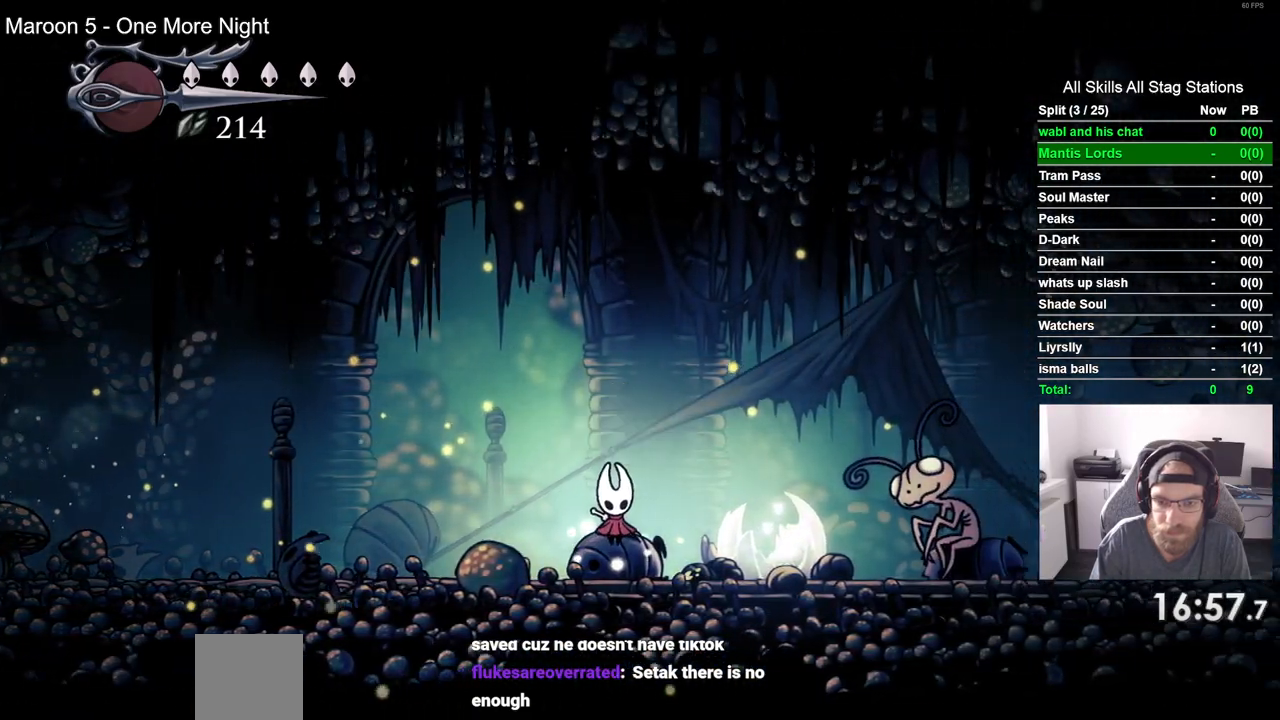
{"buttons": ["DPAD_DOWN"], "left_stick": "center", "right_stick": "center"}
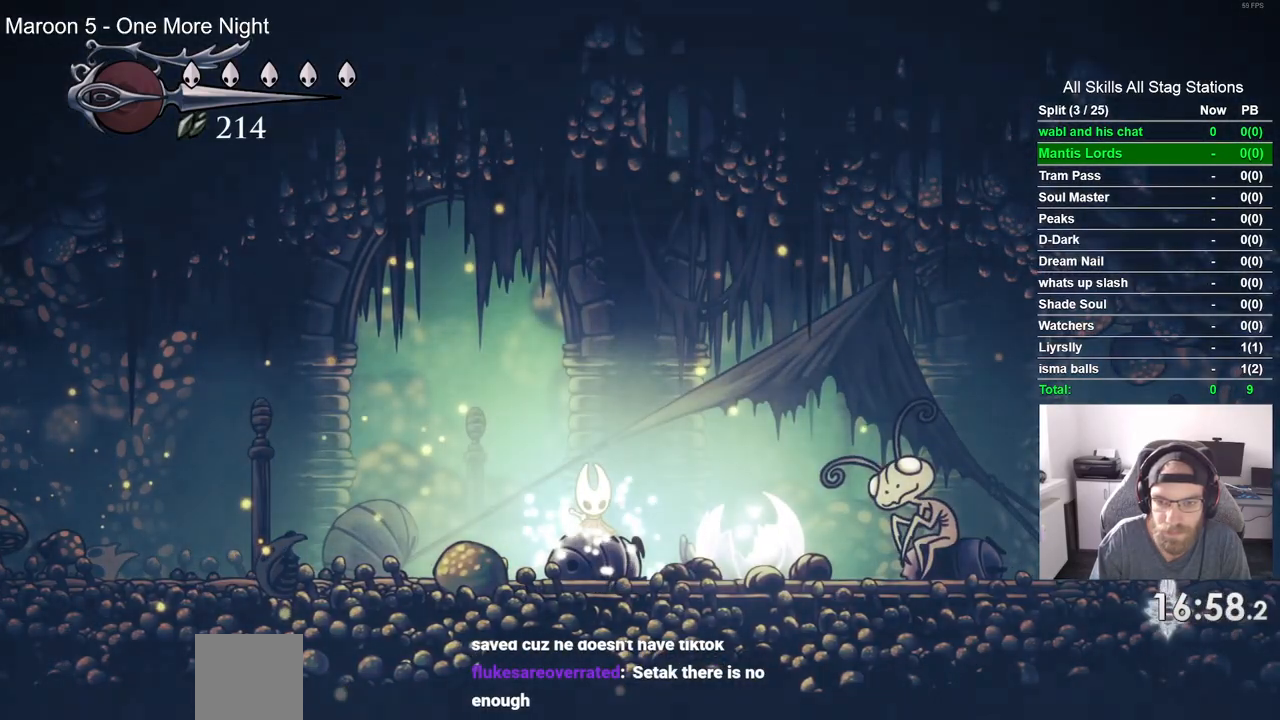
{"buttons": ["DPAD_LEFT"], "left_stick": "center", "right_stick": "center", "events": [[33, "DPAD_DOWN", "up"], [283, "DPAD_LEFT", "down"]]}
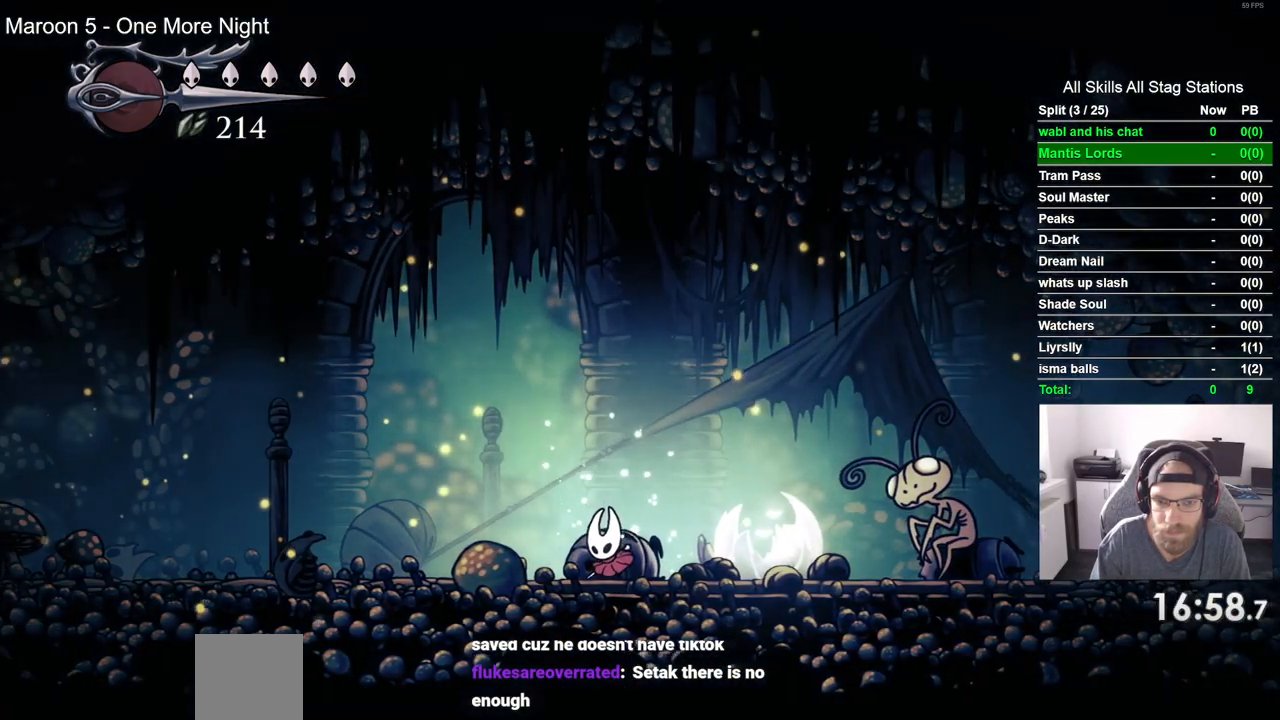
{"buttons": ["DPAD_LEFT"], "left_stick": "center", "right_stick": "center", "events": [[217, "R2", "down"], [417, "R2", "up"]]}
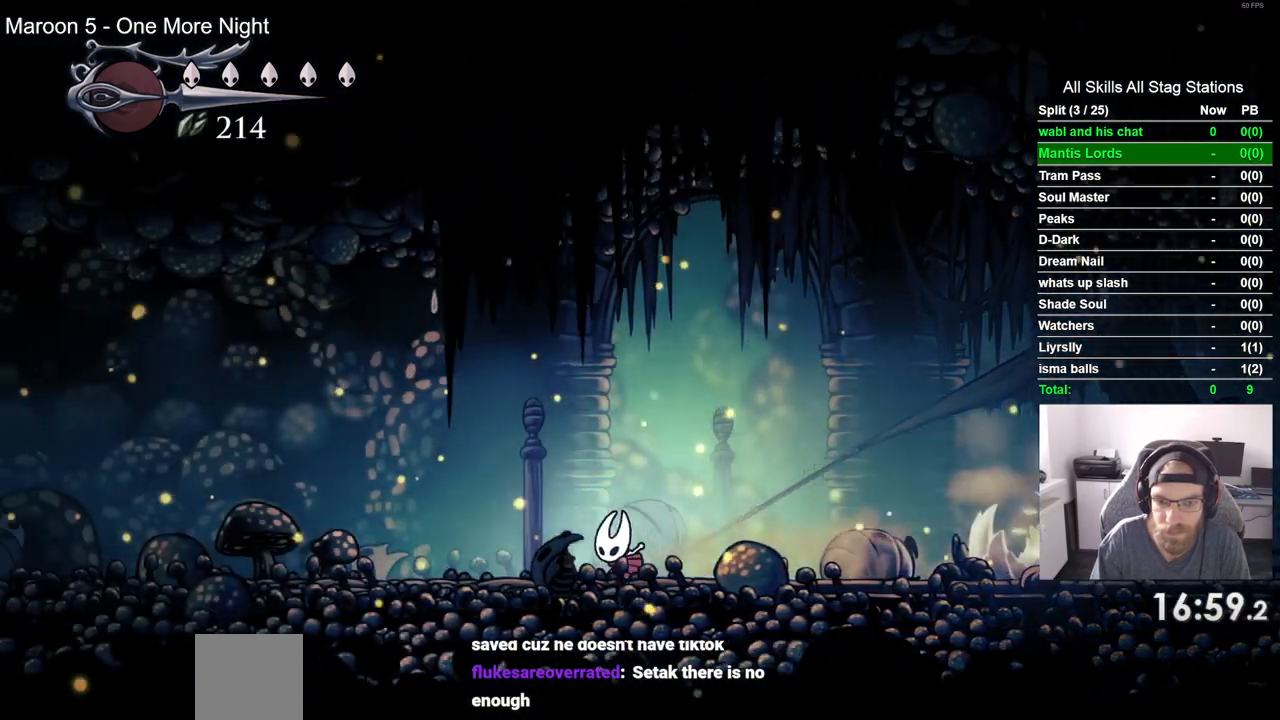
{"buttons": ["R2", "DPAD_LEFT"], "left_stick": "center", "right_stick": "center", "events": [[300, "R2", "down"]]}
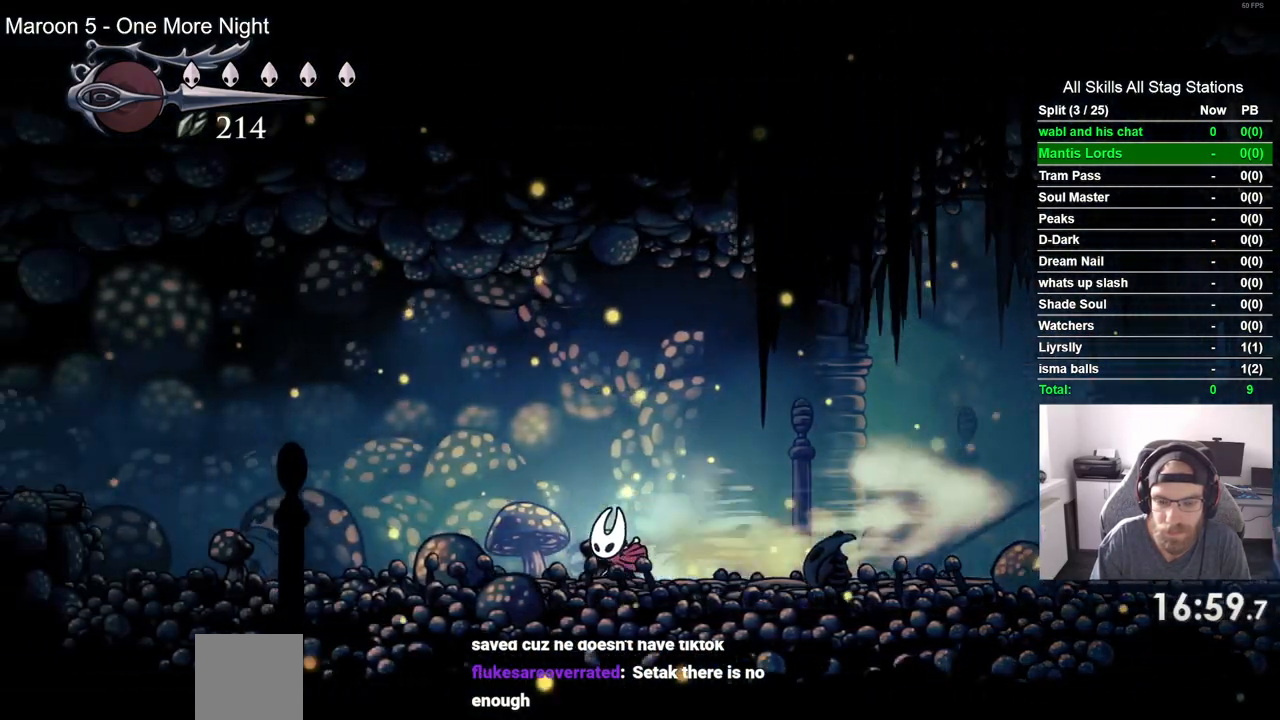
{"buttons": ["CROSS", "DPAD_LEFT"], "left_stick": "center", "right_stick": "center", "events": [[17, "R2", "up"], [450, "CROSS", "down"]]}
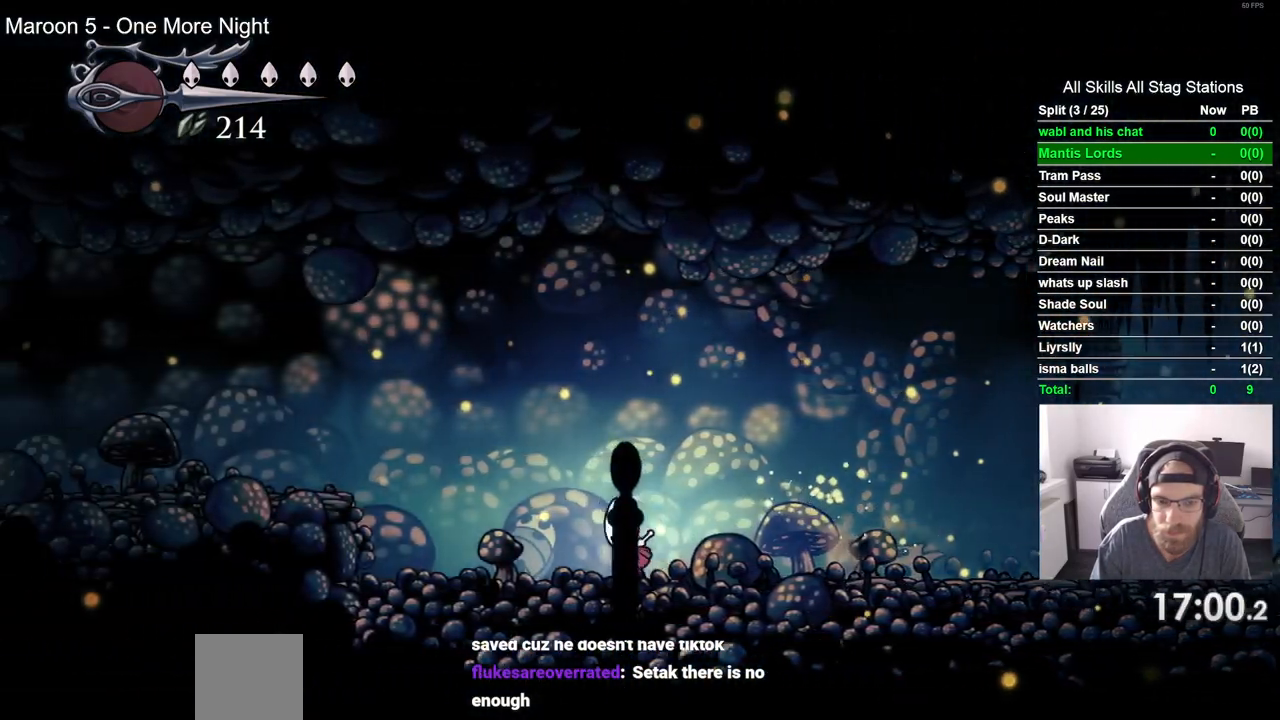
{"buttons": ["DPAD_LEFT"], "left_stick": "center", "right_stick": "center", "events": [[117, "R2", "down"], [183, "CROSS", "up"], [333, "R2", "up"]]}
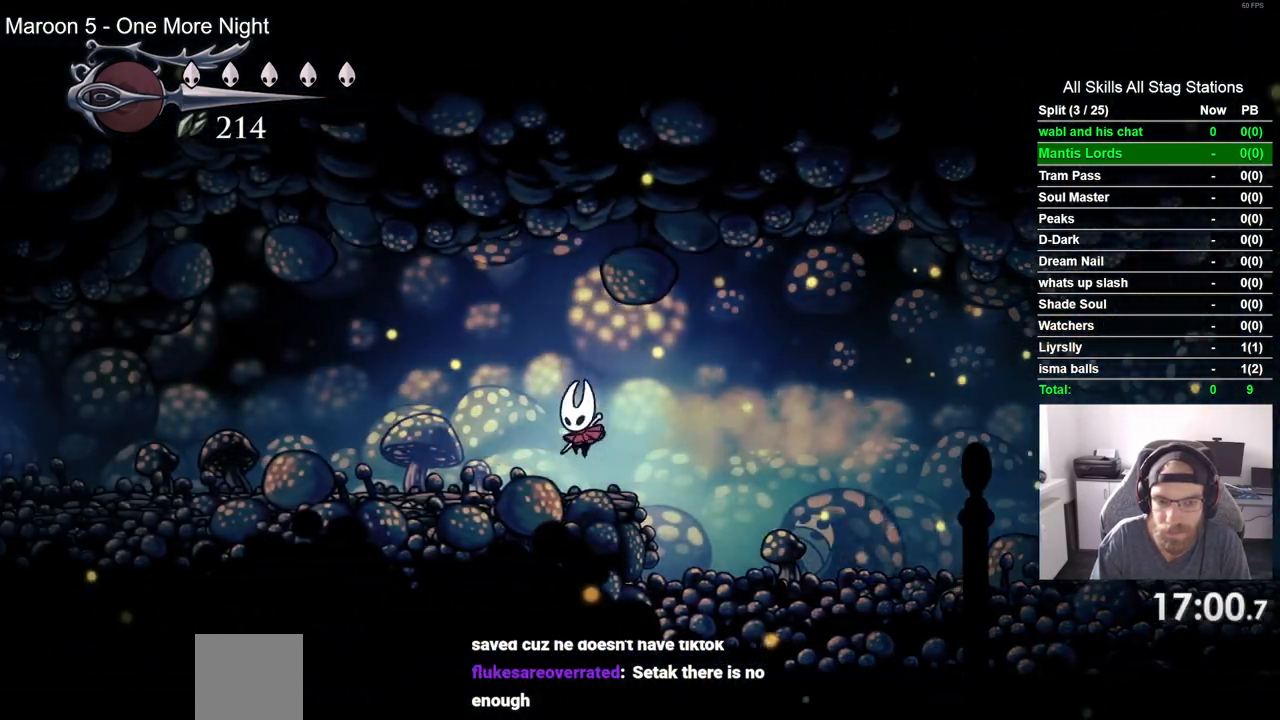
{"buttons": ["DPAD_LEFT"], "left_stick": "center", "right_stick": "center", "events": [[167, "R2", "down"], [350, "R2", "up"]]}
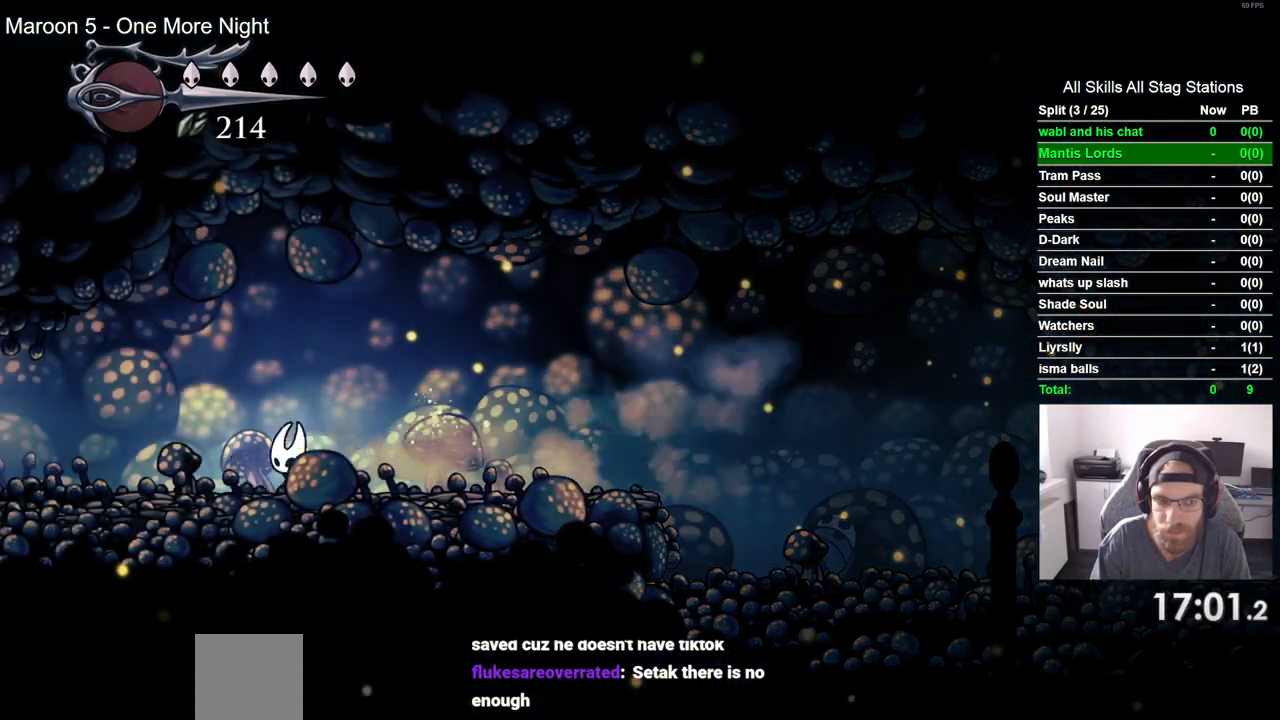
{"buttons": [], "left_stick": "center", "right_stick": "center", "events": [[283, "R2", "down"], [483, "R2", "up"], [500, "DPAD_LEFT", "up"]]}
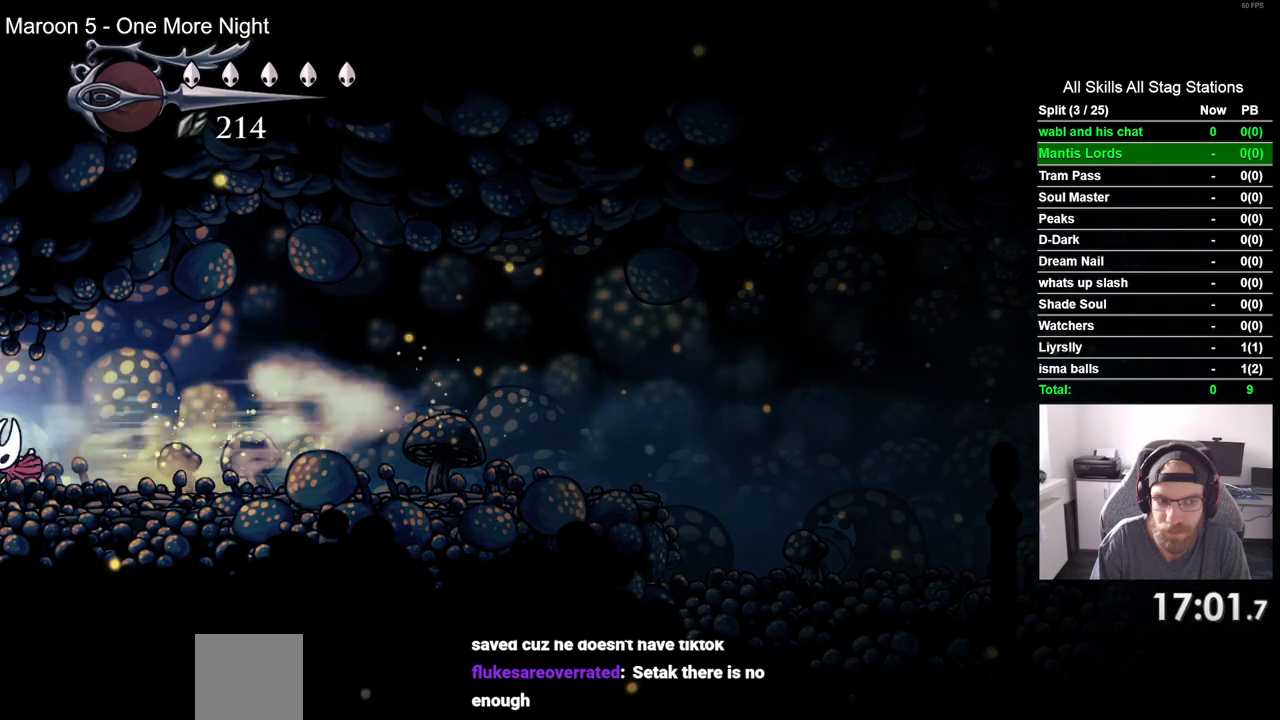
{"buttons": ["DPAD_LEFT"], "left_stick": "center", "right_stick": "center", "events": [[183, "DPAD_LEFT", "down"]]}
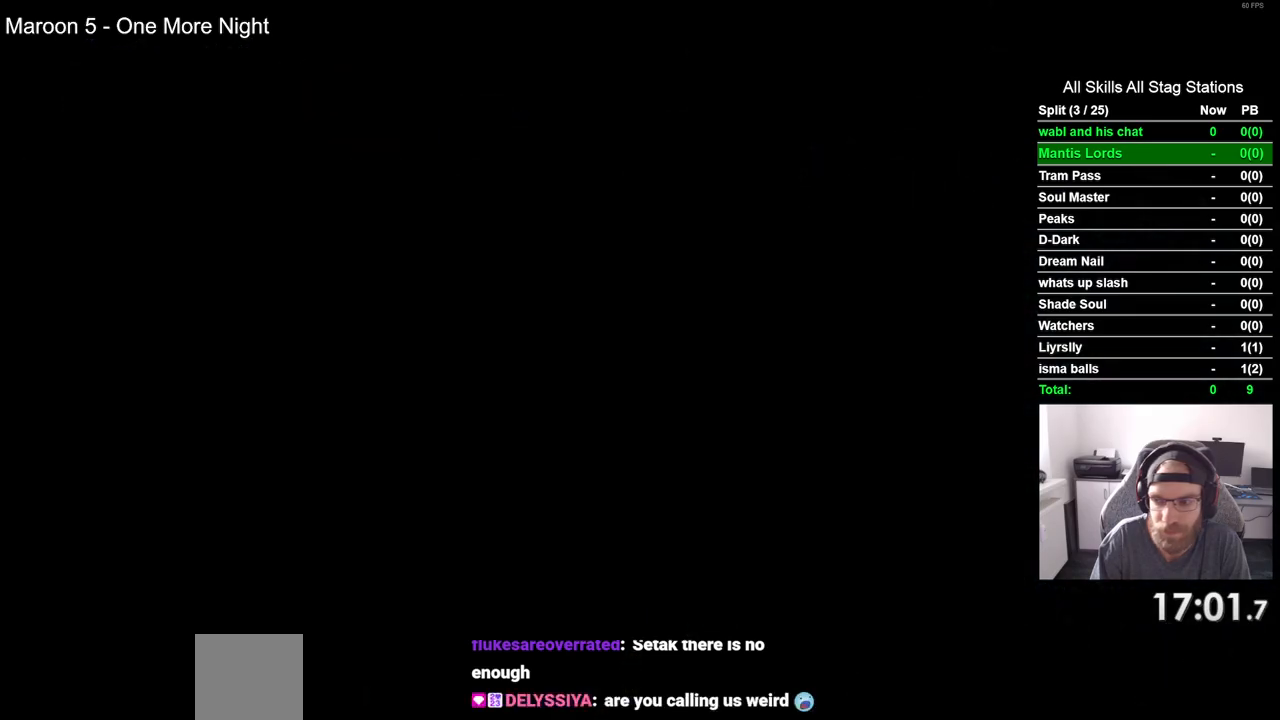
{"buttons": ["DPAD_LEFT"], "left_stick": "center", "right_stick": "center", "events": []}